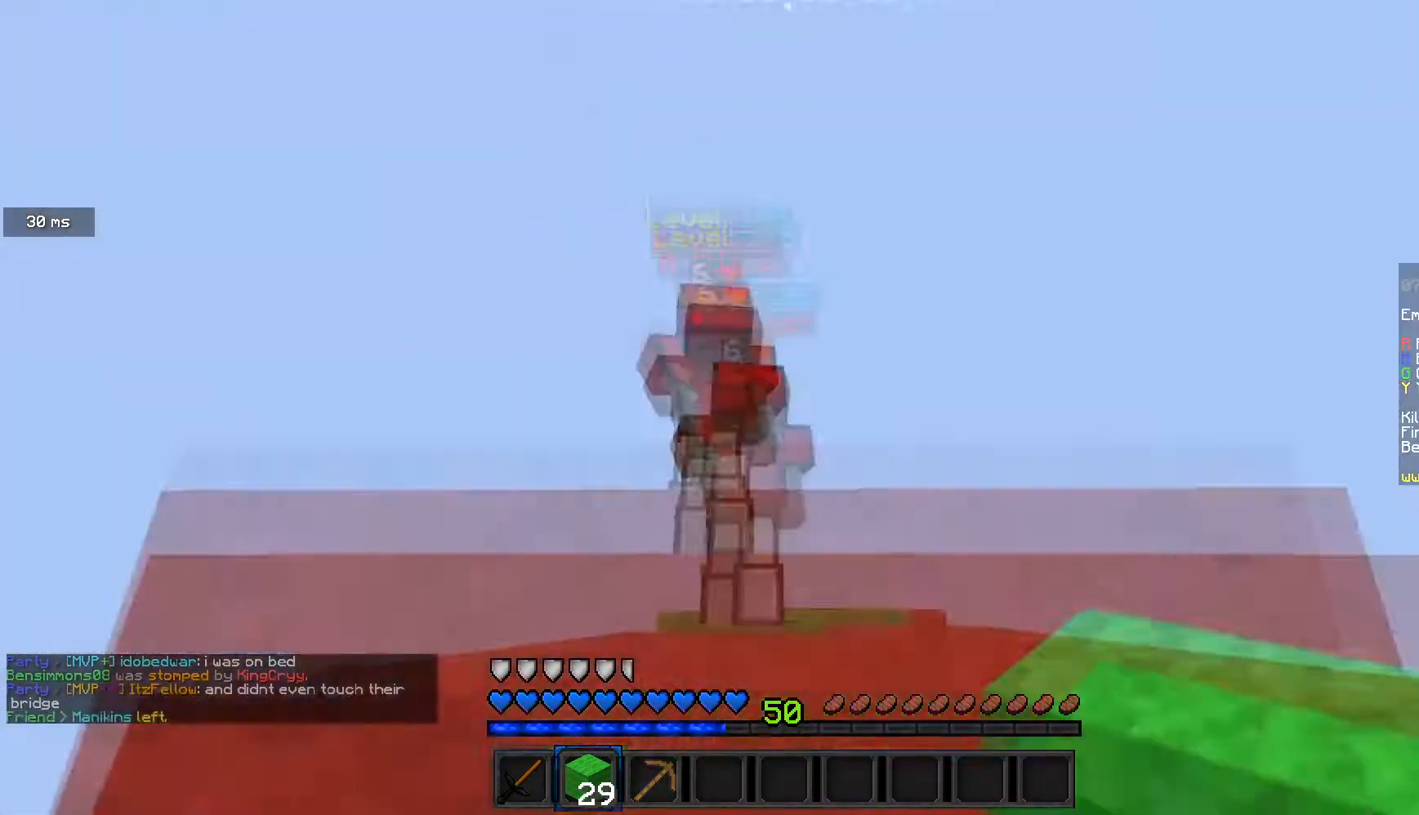
Gameplay with keyboard and mouse; each line is a JSON object with the keys and mouse buttons held at the frame after it. "events" lists presses ("down") and releases ("up") of "a", "d", "s", "w", "mouse_left" and "mouse_right" between this image and that frame as [ms after this image, input, new state], when the widget could be followed in between. "mouse_left", "mouse_right" = the "left", "right" buttons of the "mouse" list. No other keys are recorded. Fast repeated clicks can show as one long hold. Mouse movement is not recorded.
{"keys": ["a", "w"], "mouse": ["left"], "events": [[133, "mouse_left", "down"], [267, "w", "up"], [367, "w", "down"]]}
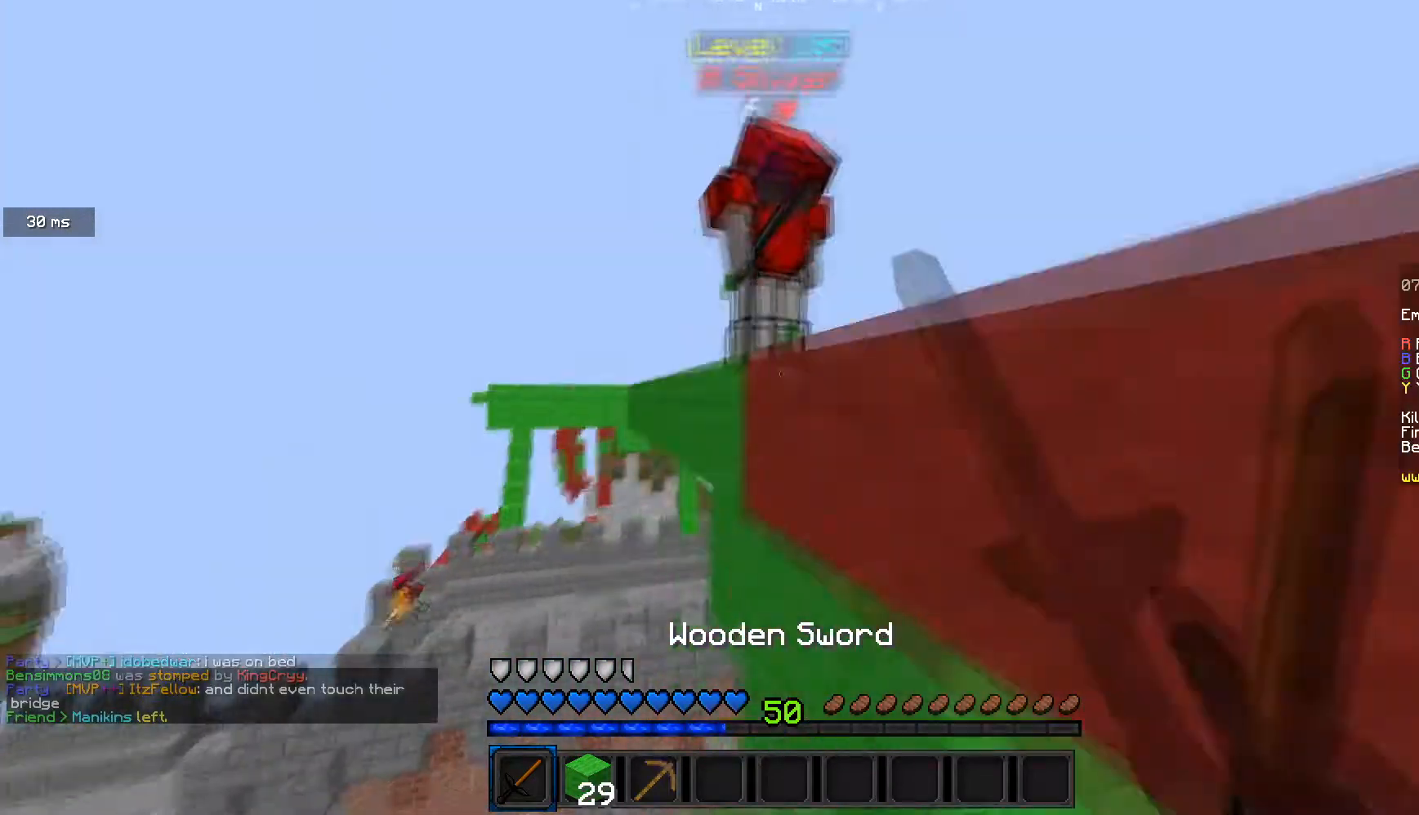
{"keys": ["d", "w"], "mouse": ["left"], "events": [[134, "a", "up"], [300, "d", "down"]]}
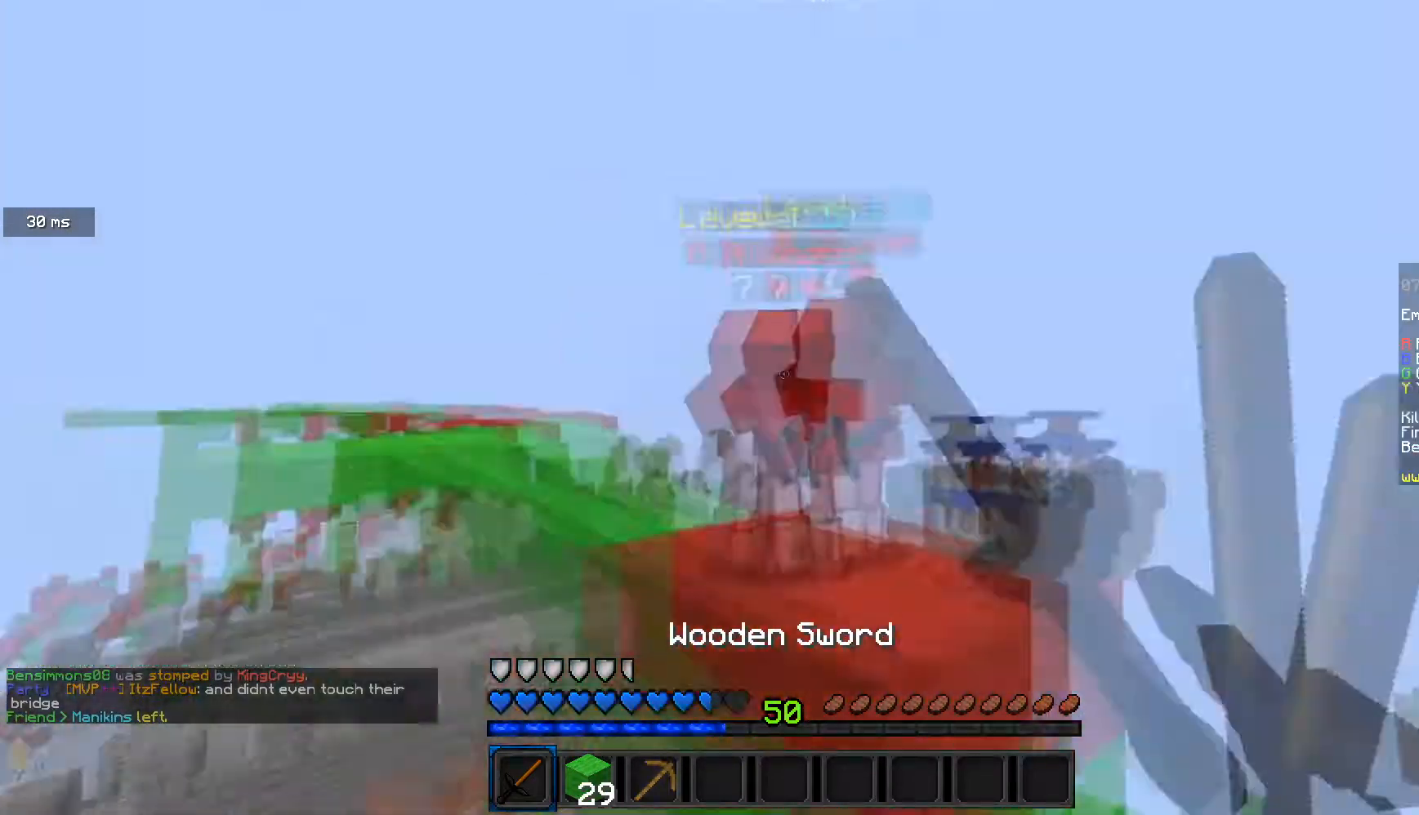
{"keys": ["w"], "mouse": ["right"], "events": [[33, "d", "up"], [200, "mouse_left", "up"], [300, "mouse_right", "down"]]}
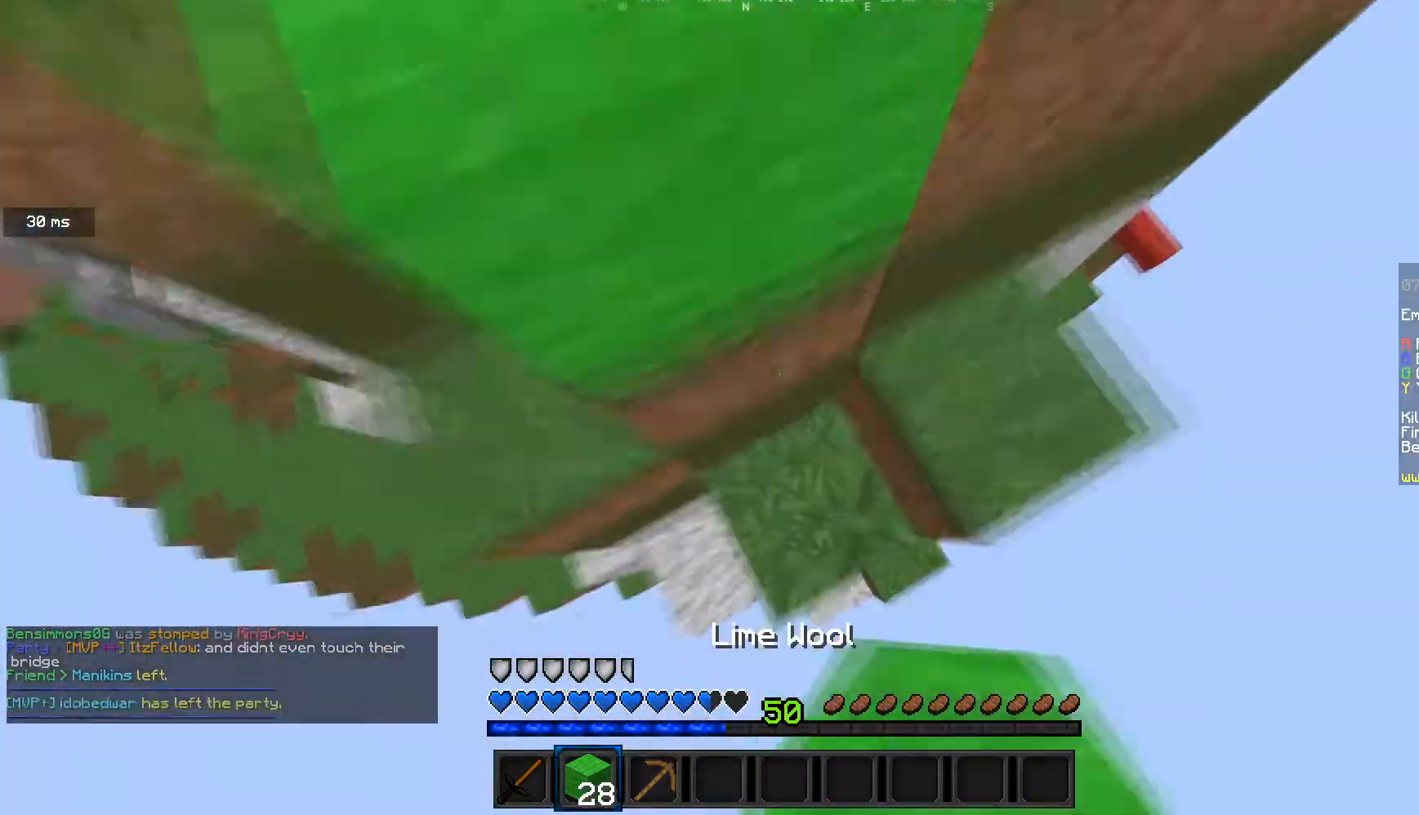
{"keys": ["d", "w"], "mouse": [], "events": [[367, "w", "up"], [400, "d", "down"], [400, "mouse_right", "up"], [467, "w", "down"]]}
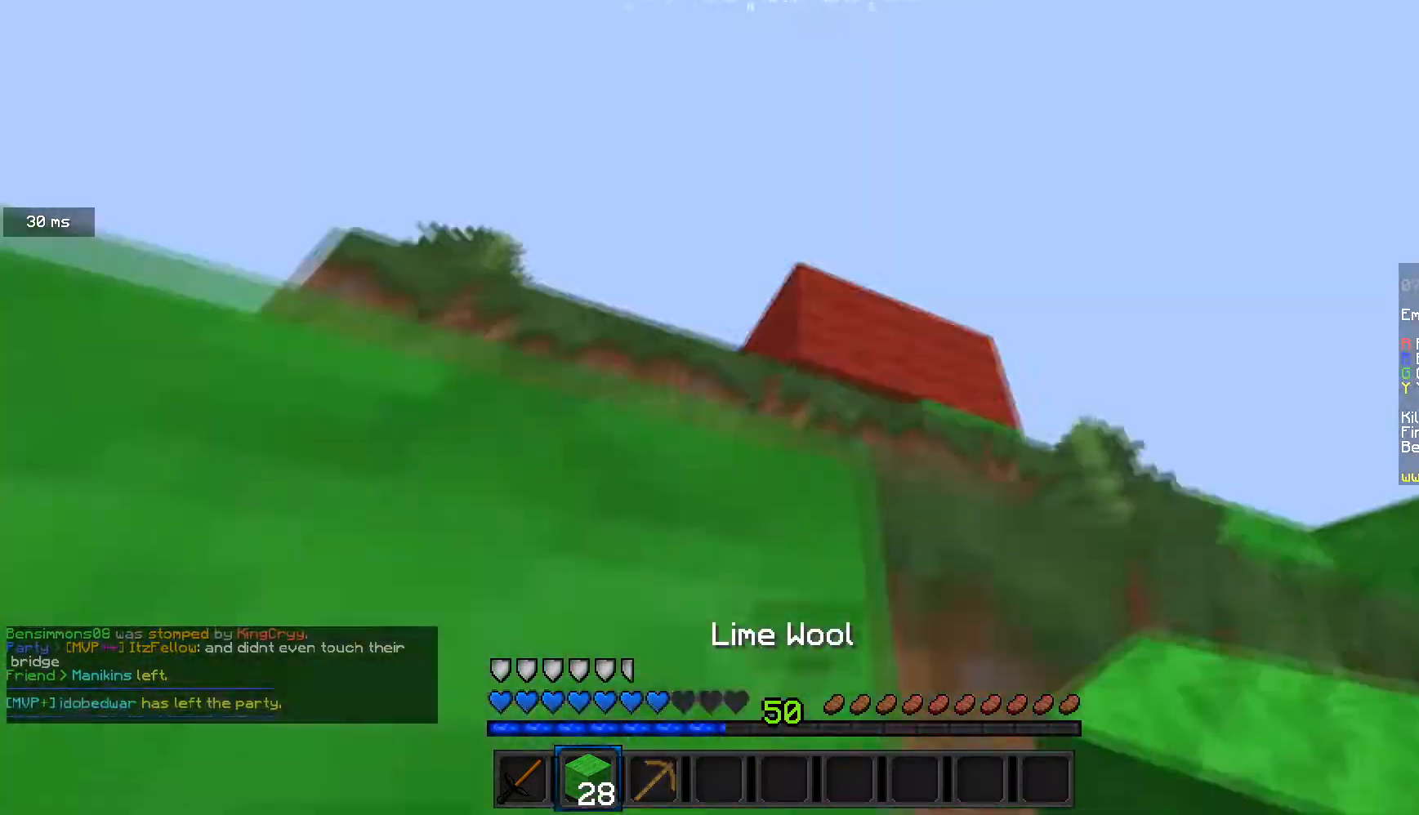
{"keys": ["a"], "mouse": ["right"], "events": [[166, "d", "up"], [200, "w", "up"], [433, "mouse_right", "down"], [500, "a", "down"]]}
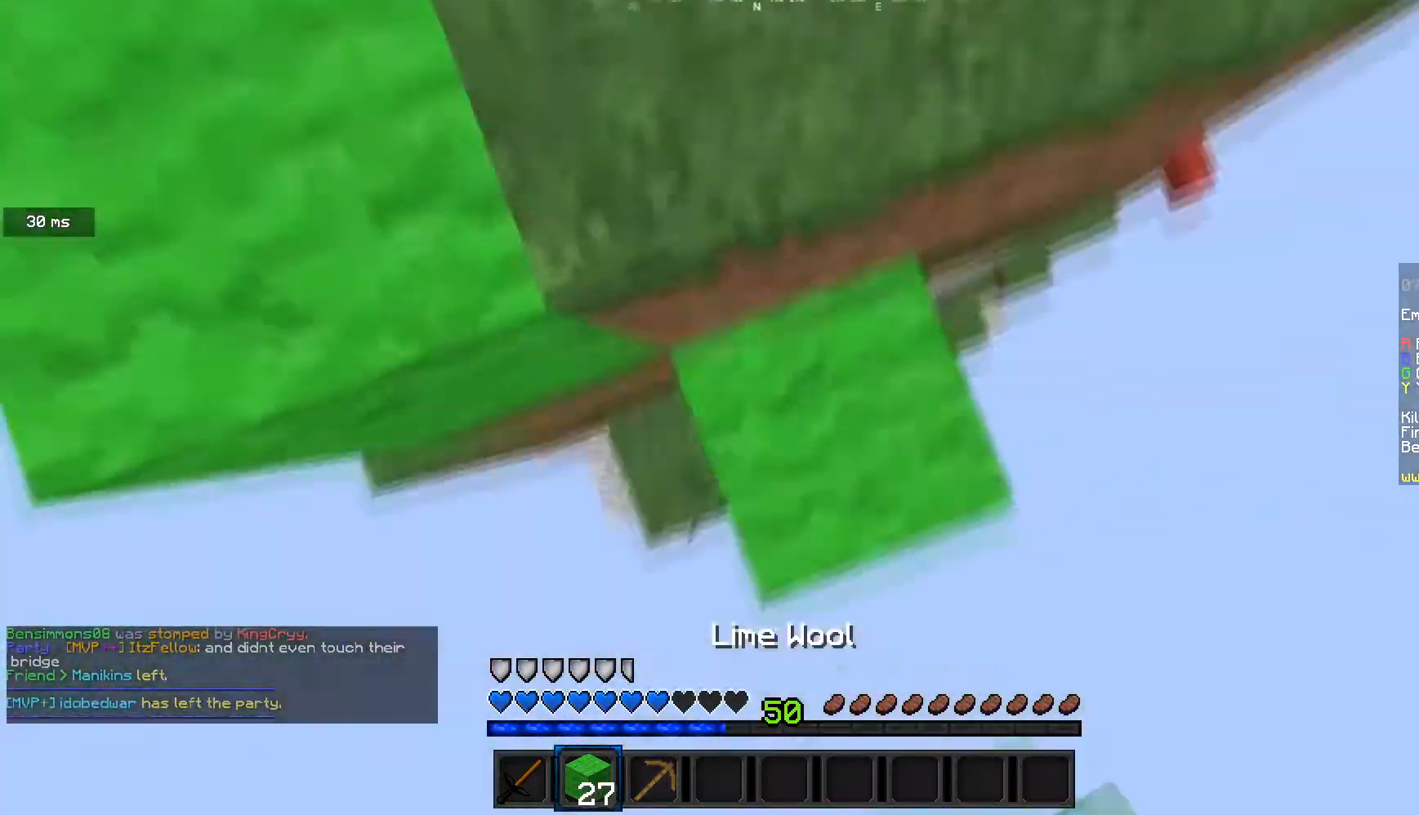
{"keys": [], "mouse": [], "events": [[67, "w", "down"], [134, "mouse_right", "up"], [300, "w", "up"], [467, "a", "up"]]}
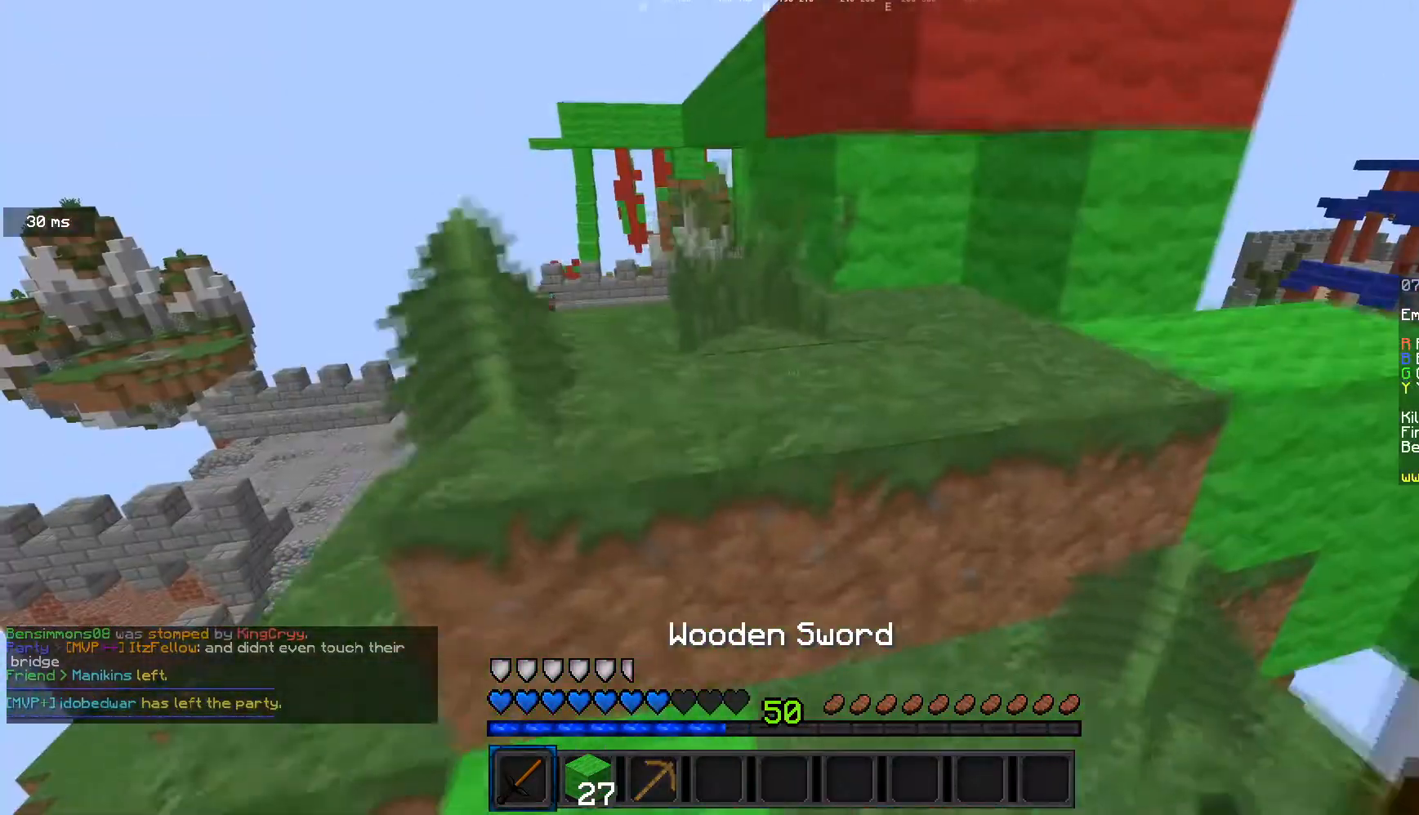
{"keys": ["w"], "mouse": ["left"], "events": [[33, "mouse_left", "down"], [66, "w", "down"], [267, "a", "down"], [400, "a", "up"]]}
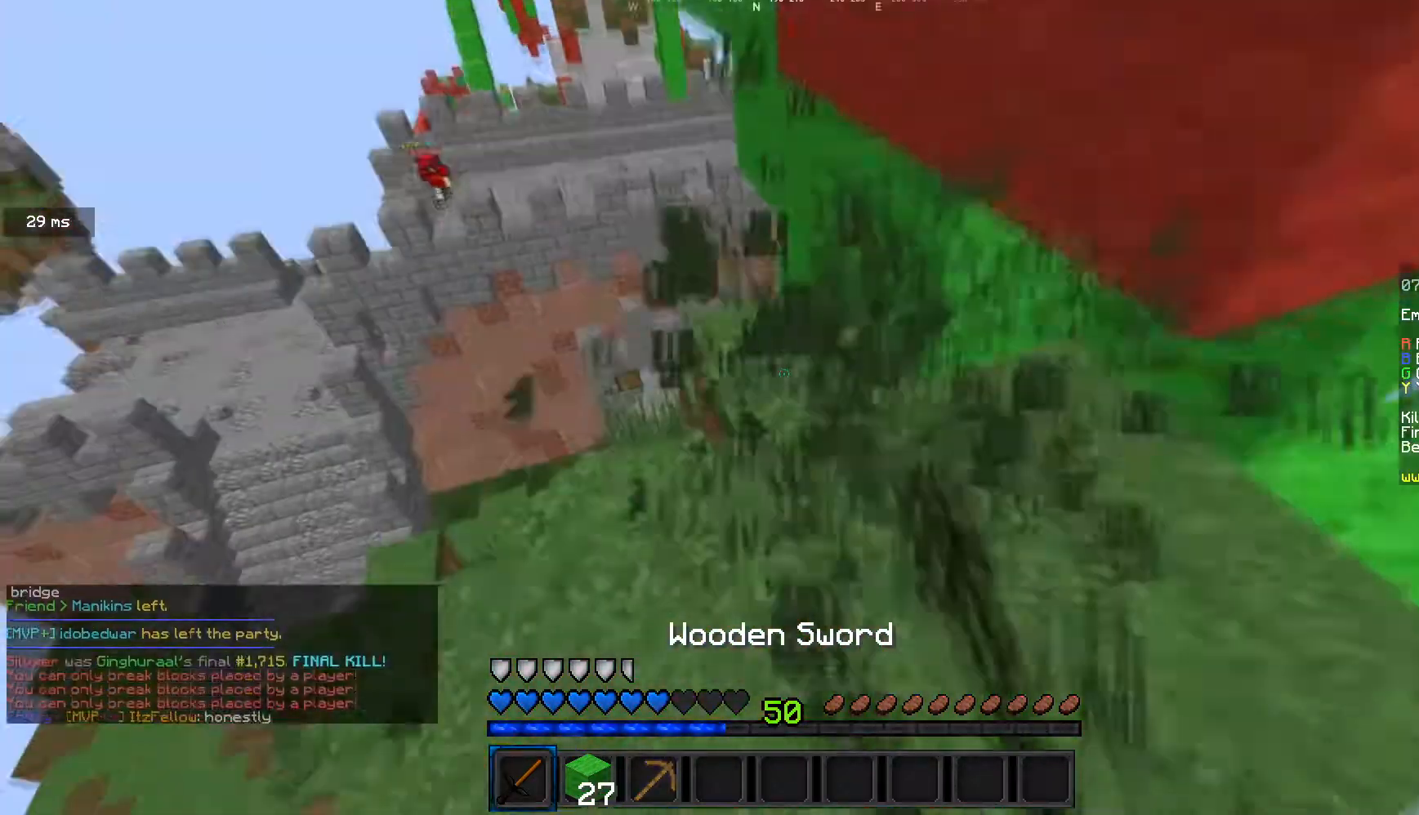
{"keys": ["d", "s"], "mouse": ["left"], "events": [[67, "a", "down"], [134, "a", "up"], [267, "d", "down"], [267, "w", "up"], [501, "s", "down"]]}
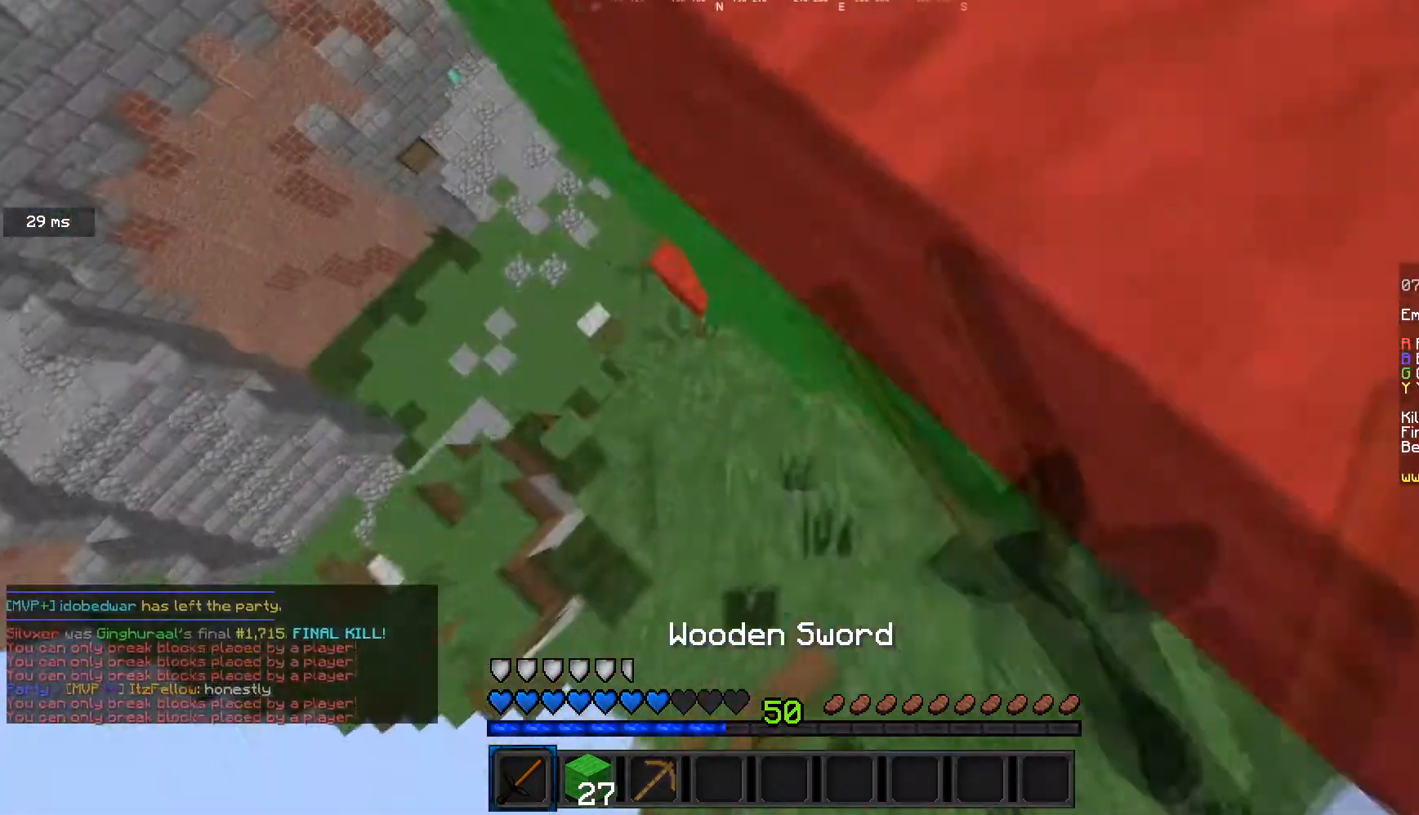
{"keys": [], "mouse": ["right"], "events": [[200, "mouse_left", "up"], [233, "s", "up"], [267, "d", "up"], [467, "mouse_right", "down"]]}
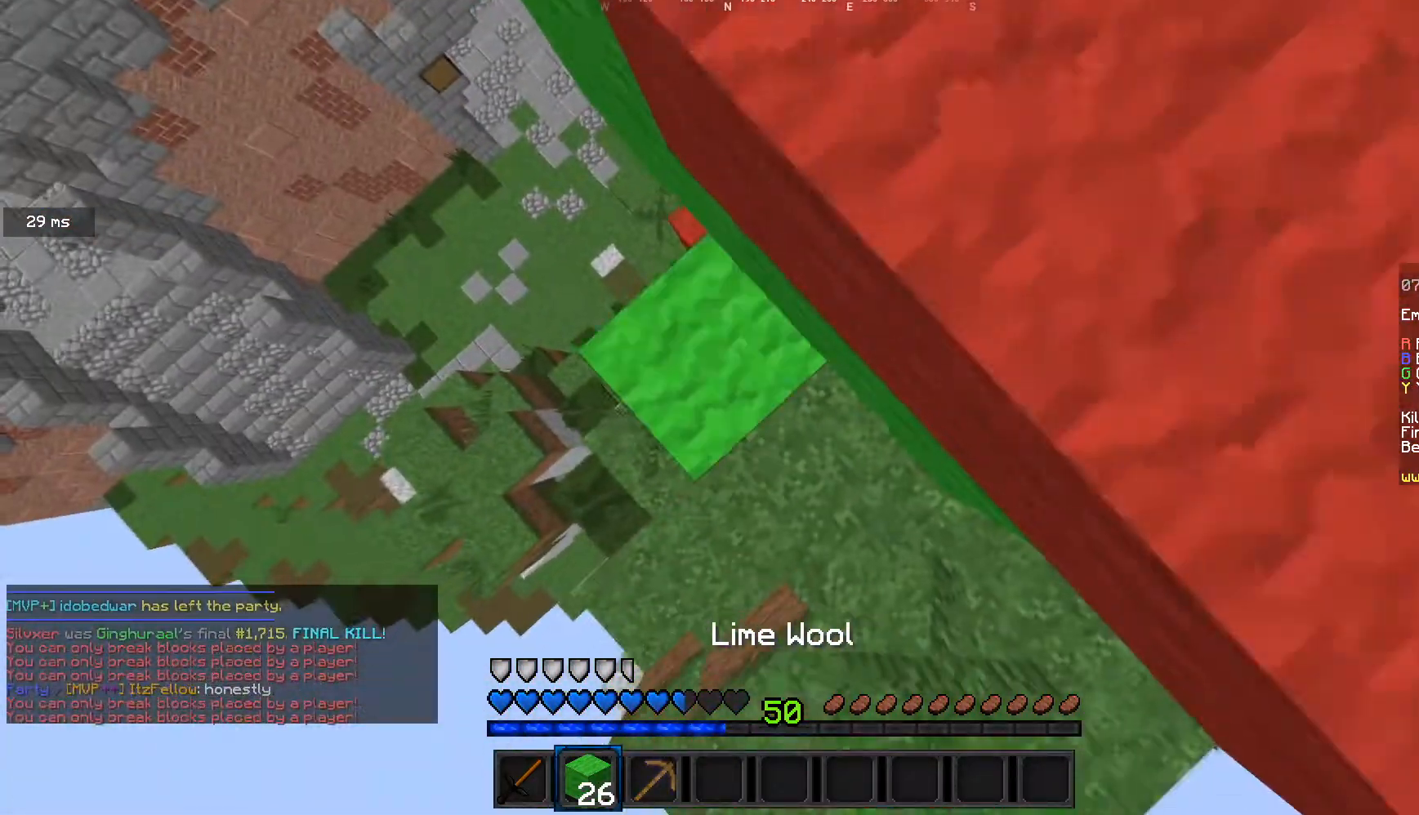
{"keys": ["d", "w"], "mouse": [], "events": [[300, "d", "down"], [300, "mouse_right", "up"], [300, "w", "down"]]}
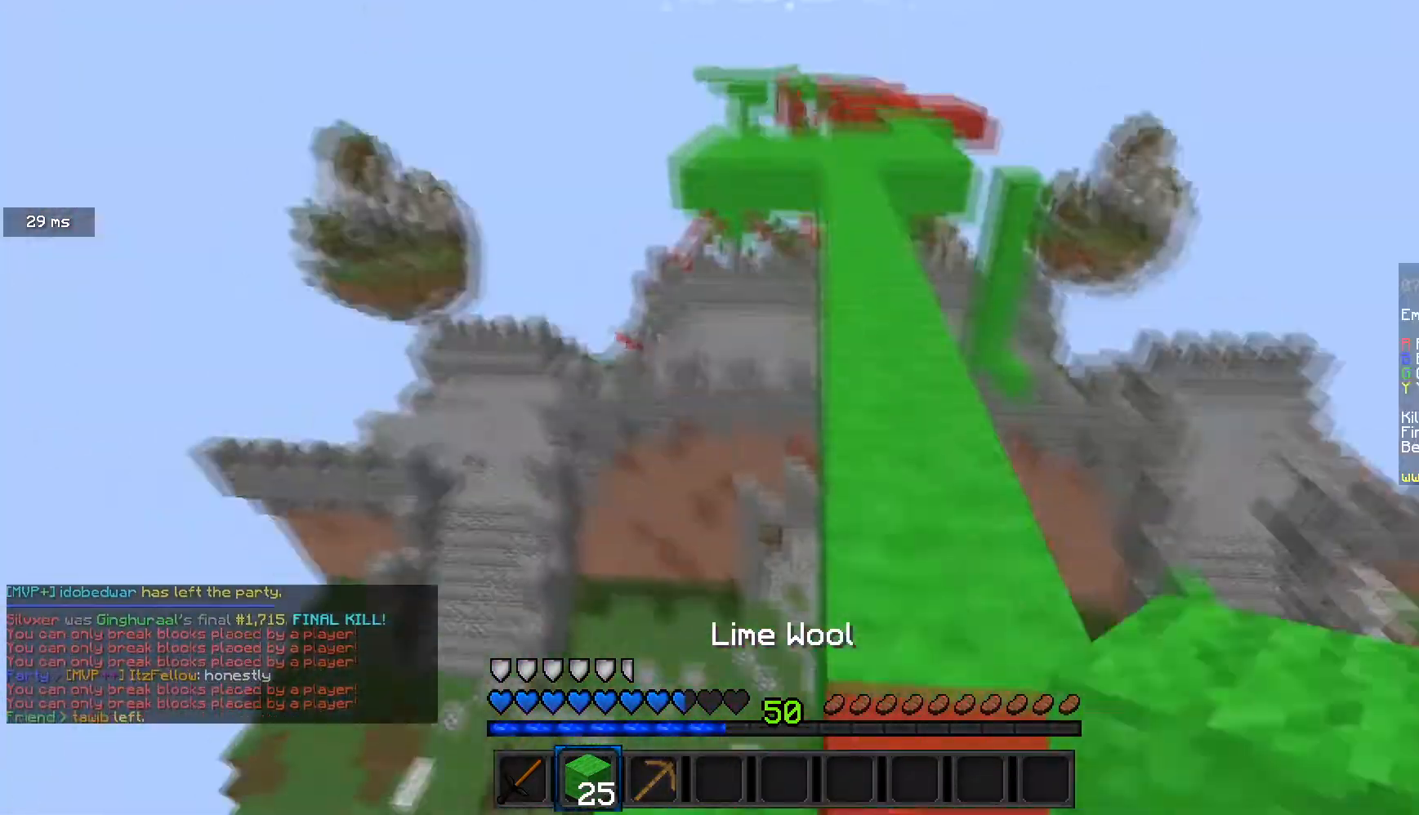
{"keys": ["w"], "mouse": [], "events": [[66, "d", "up"], [266, "d", "down"], [433, "d", "up"]]}
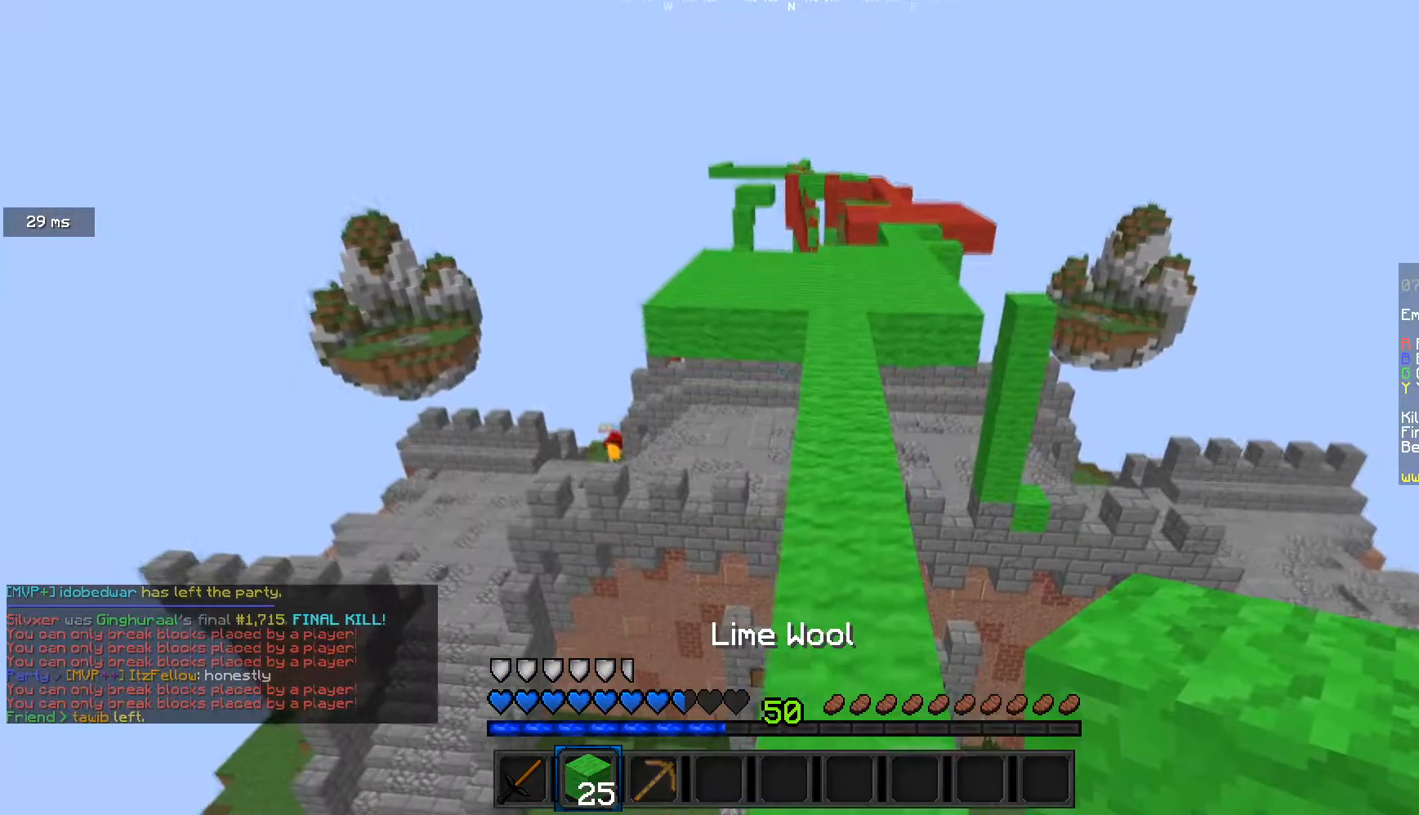
{"keys": ["w"], "mouse": [], "events": []}
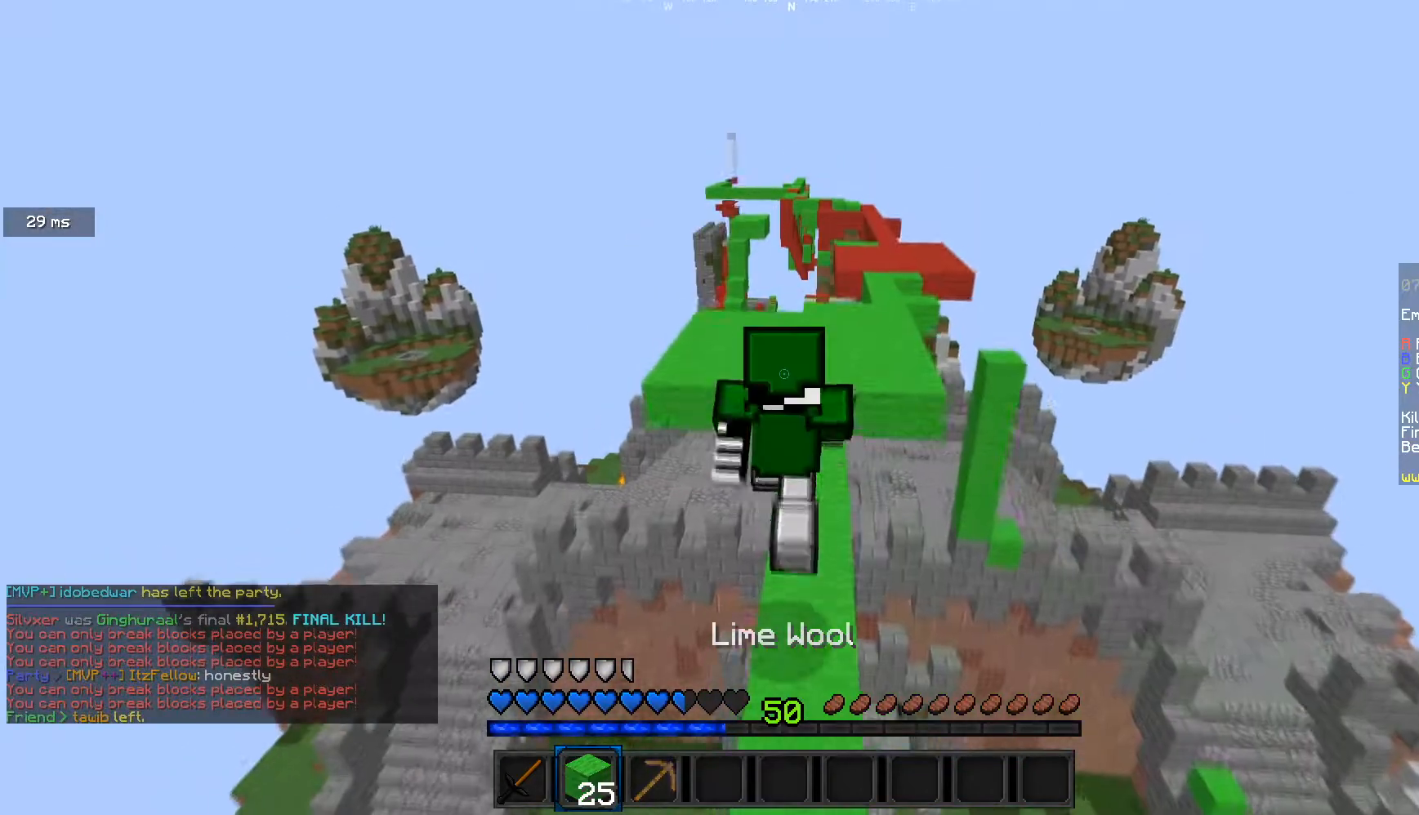
{"keys": ["w"], "mouse": [], "events": []}
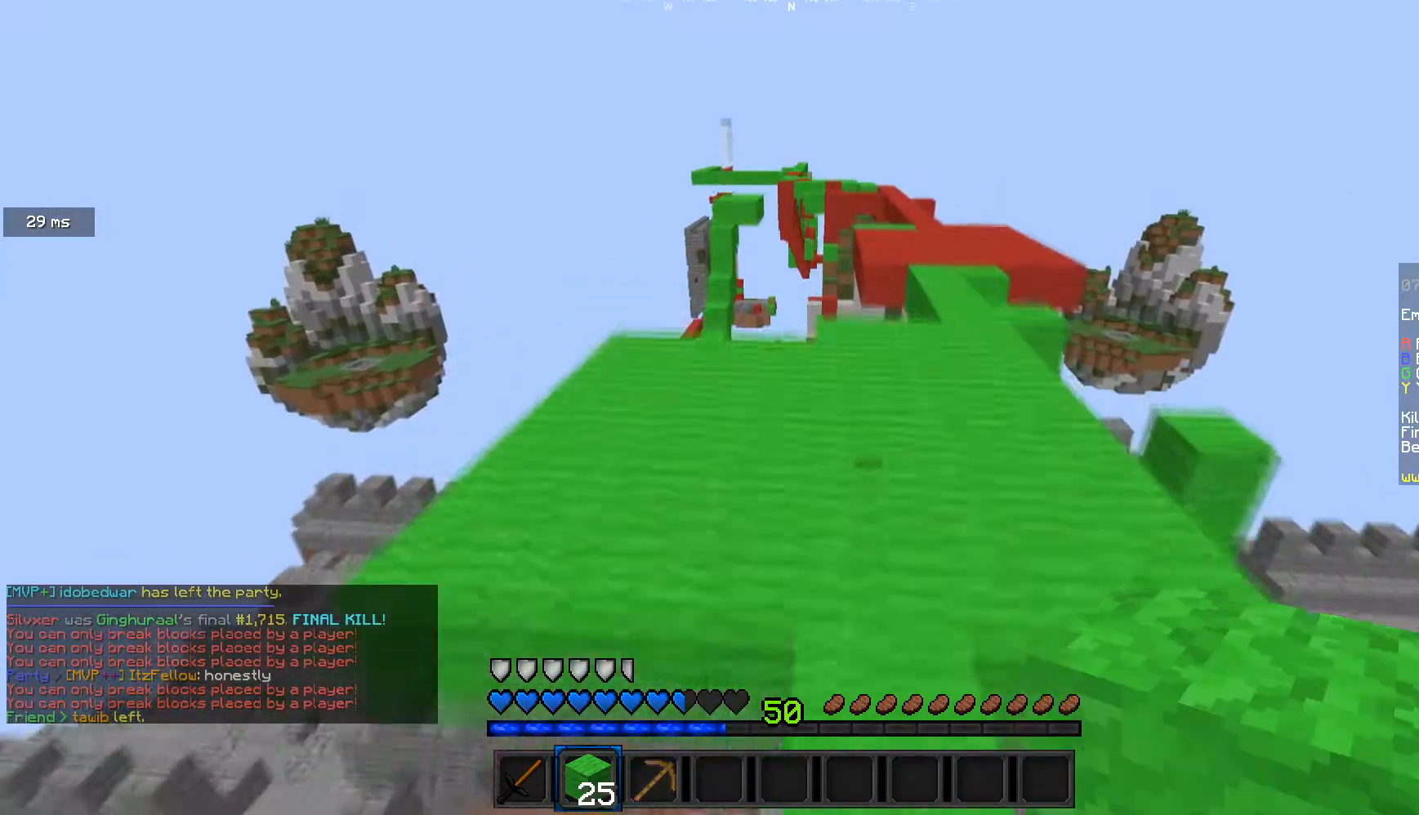
{"keys": ["a", "w"], "mouse": [], "events": [[134, "a", "down"]]}
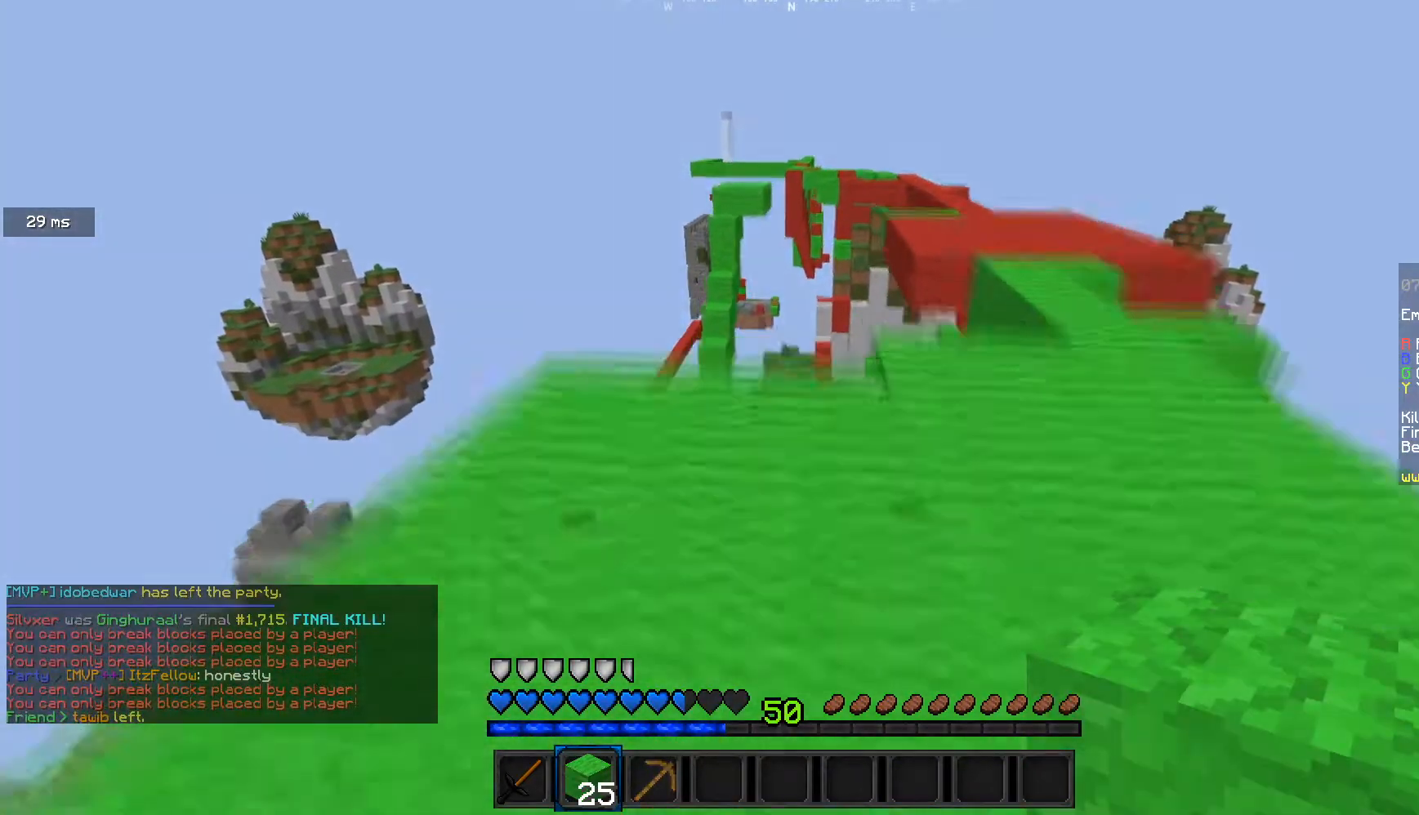
{"keys": ["w"], "mouse": ["right"], "events": [[167, "mouse_right", "down"], [267, "mouse_right", "up"], [300, "a", "up"], [367, "mouse_right", "down"]]}
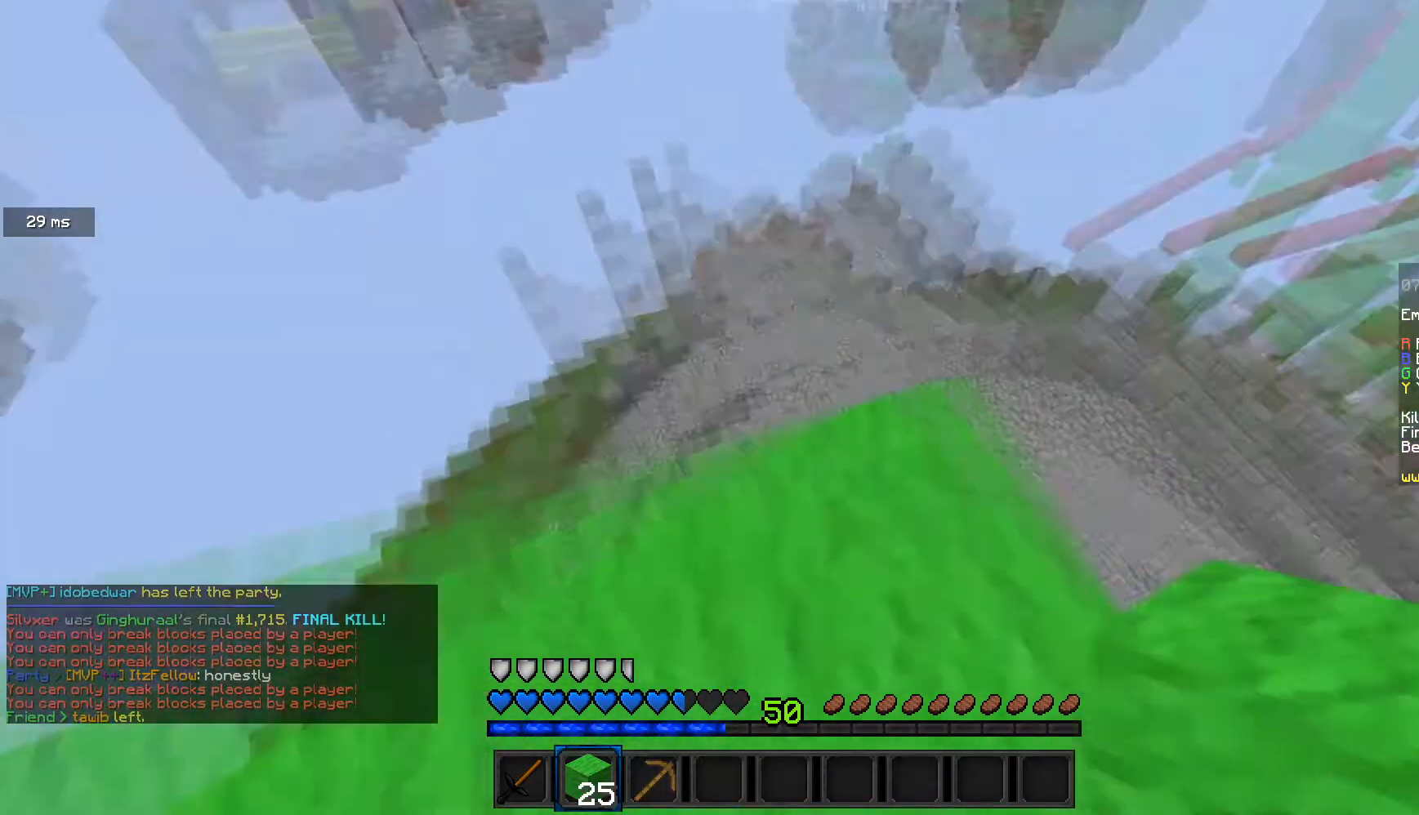
{"keys": ["s"], "mouse": [], "events": [[33, "mouse_right", "up"], [33, "w", "up"], [100, "d", "down"], [300, "s", "down"], [500, "d", "up"]]}
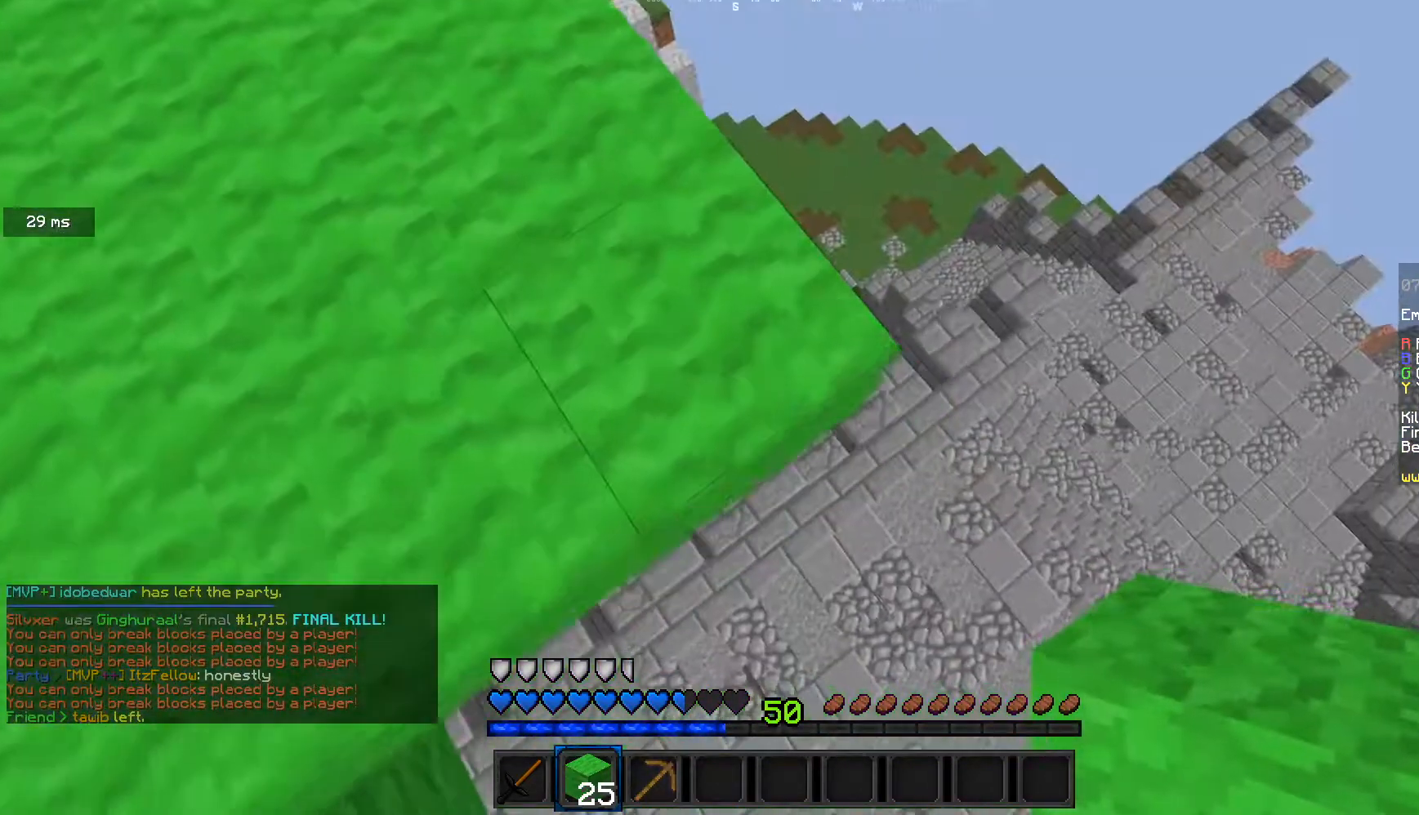
{"keys": ["d", "s"], "mouse": [], "events": [[267, "d", "down"]]}
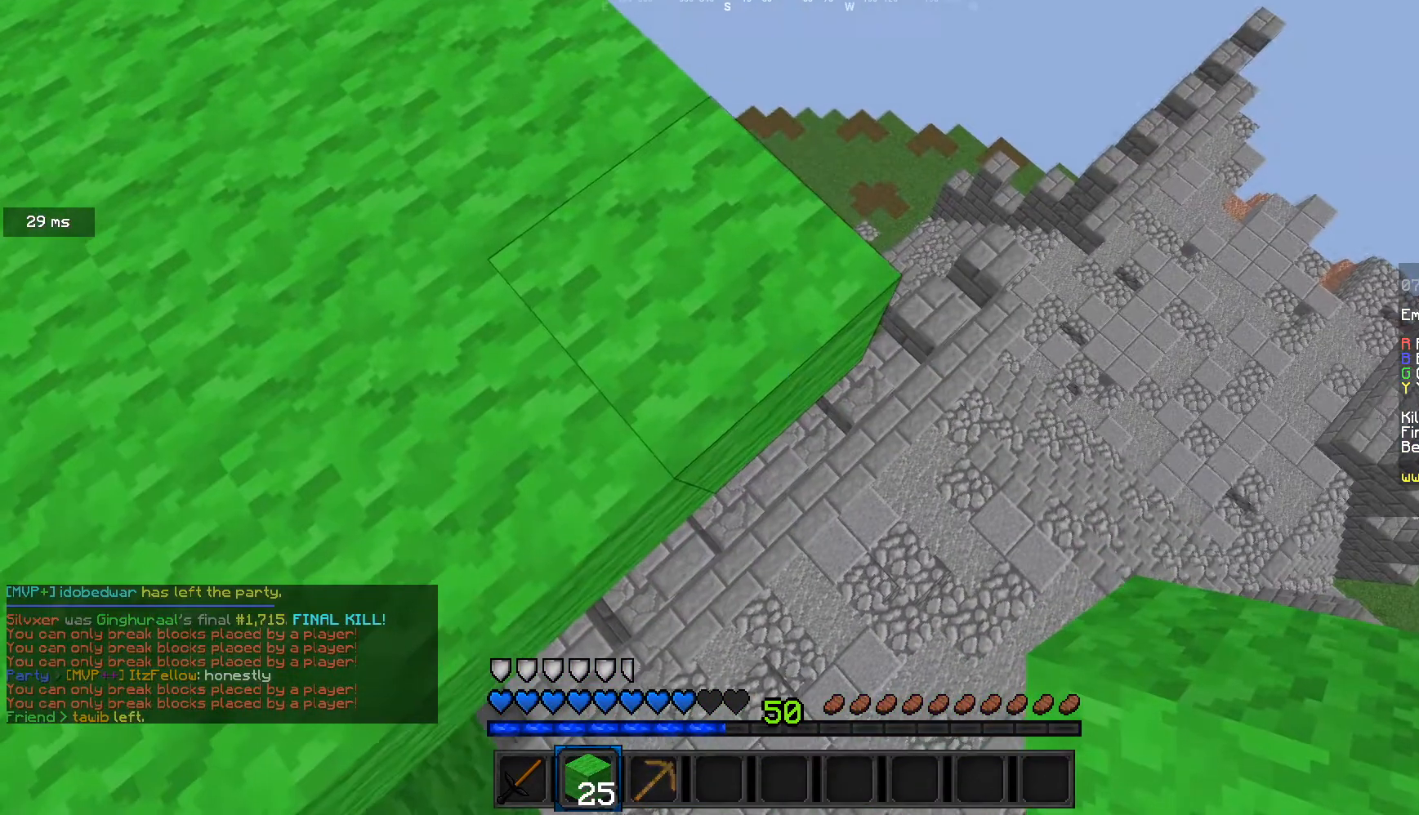
{"keys": ["s"], "mouse": [], "events": [[400, "d", "up"]]}
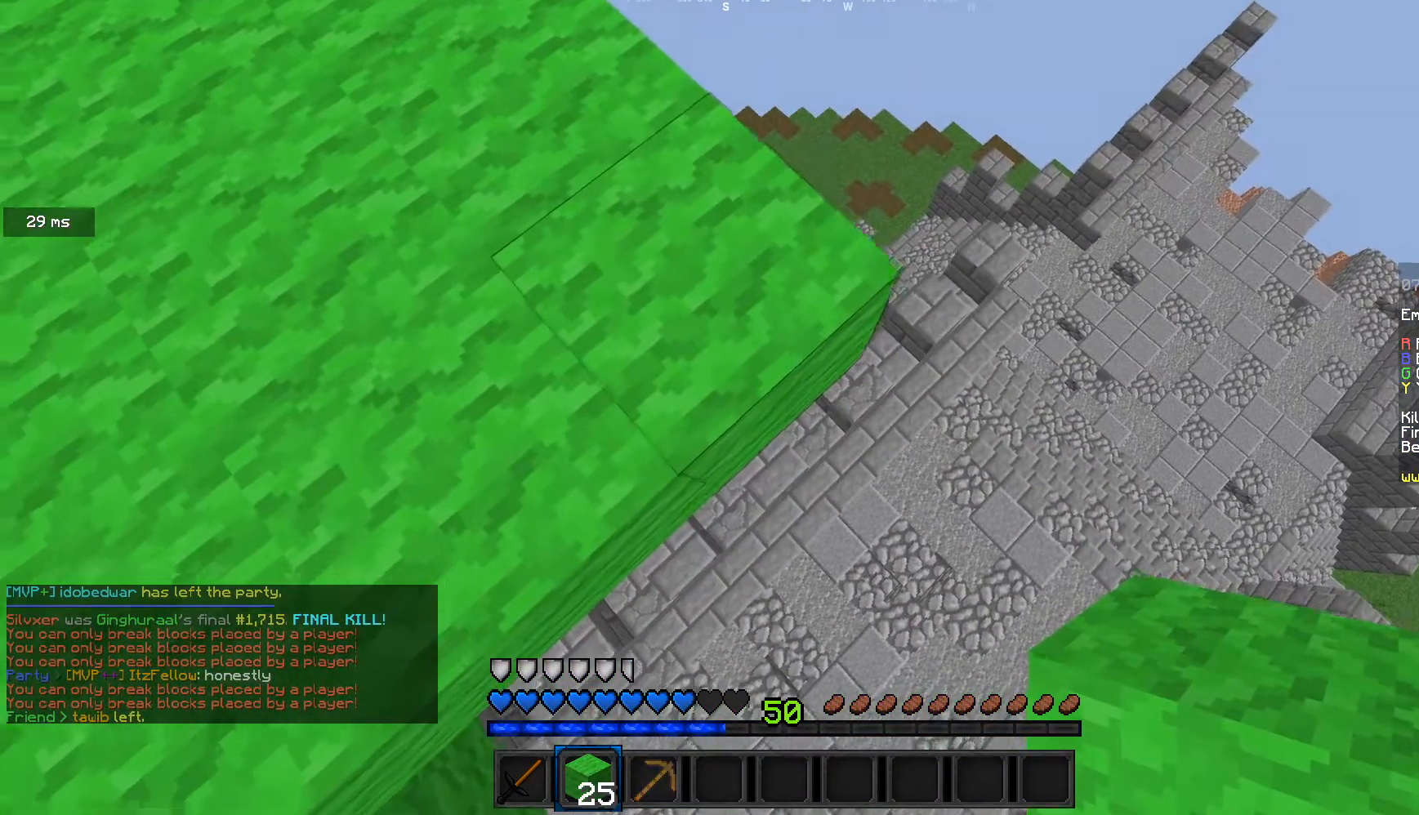
{"keys": ["d", "s"], "mouse": [], "events": [[34, "d", "down"], [267, "s", "up"], [334, "s", "down"]]}
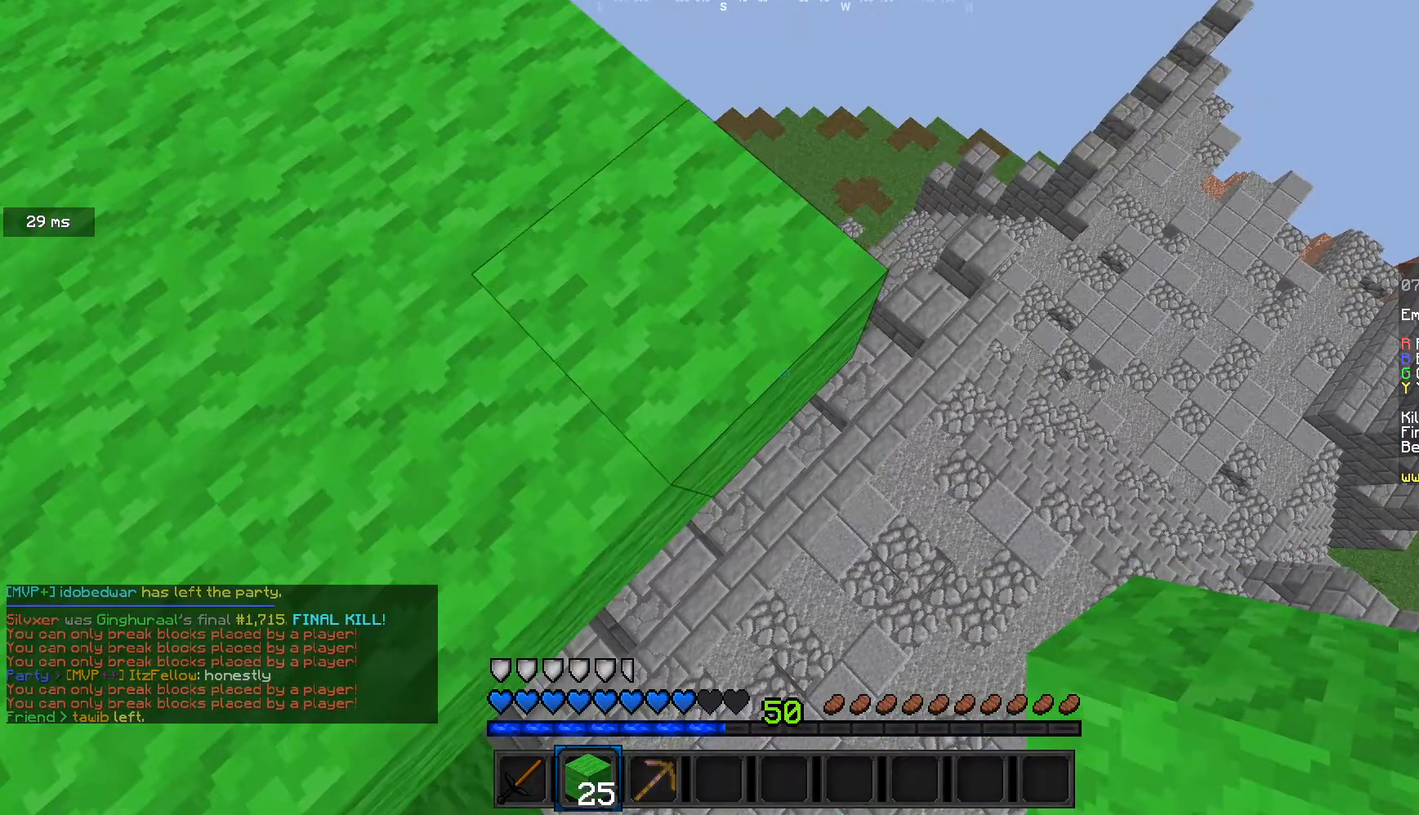
{"keys": ["d", "s"], "mouse": ["right"], "events": [[233, "mouse_right", "down"], [367, "mouse_right", "up"], [467, "mouse_right", "down"]]}
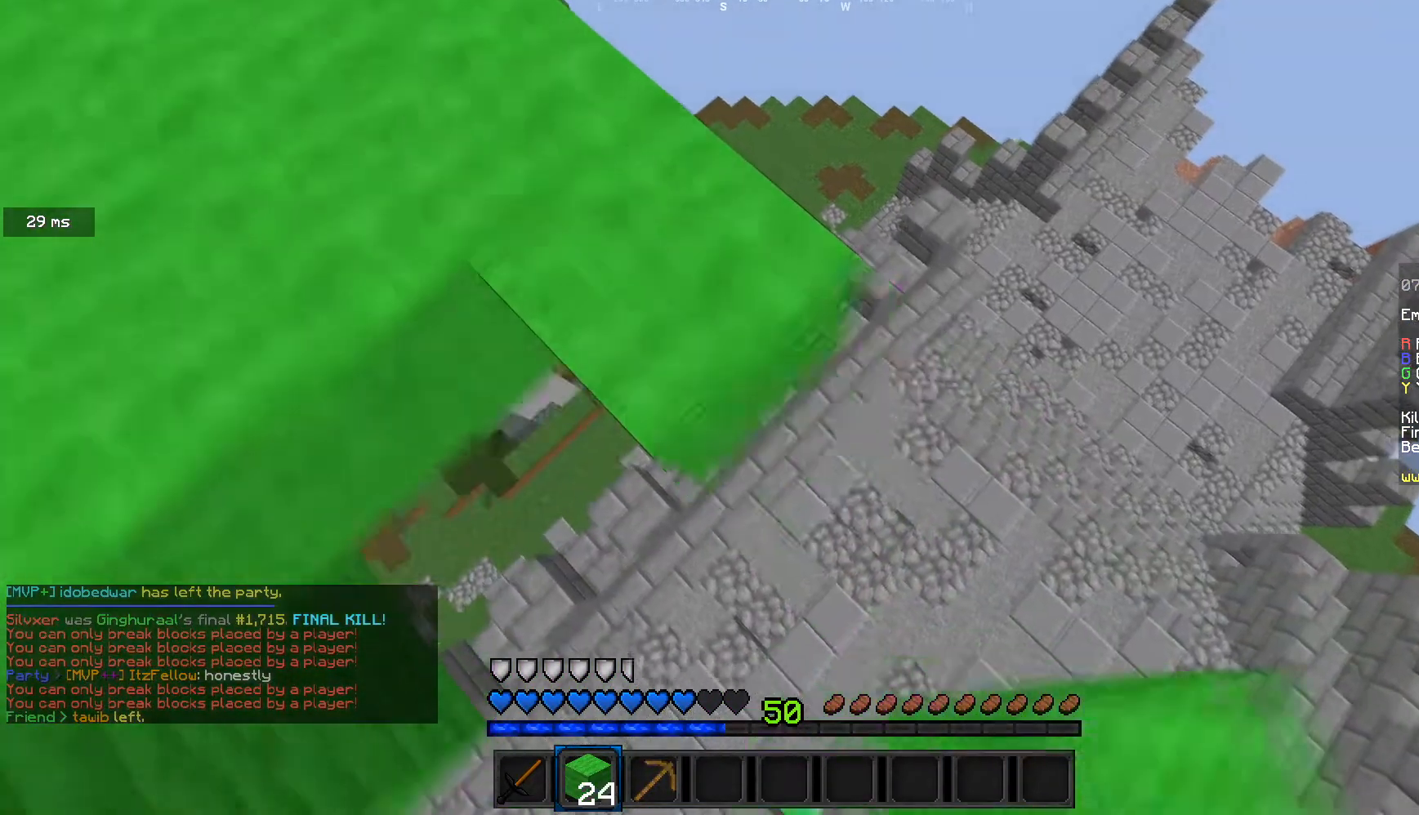
{"keys": ["d", "s"], "mouse": ["right"], "events": [[100, "mouse_right", "up"], [267, "mouse_right", "down"], [367, "mouse_right", "up"], [434, "mouse_right", "down"]]}
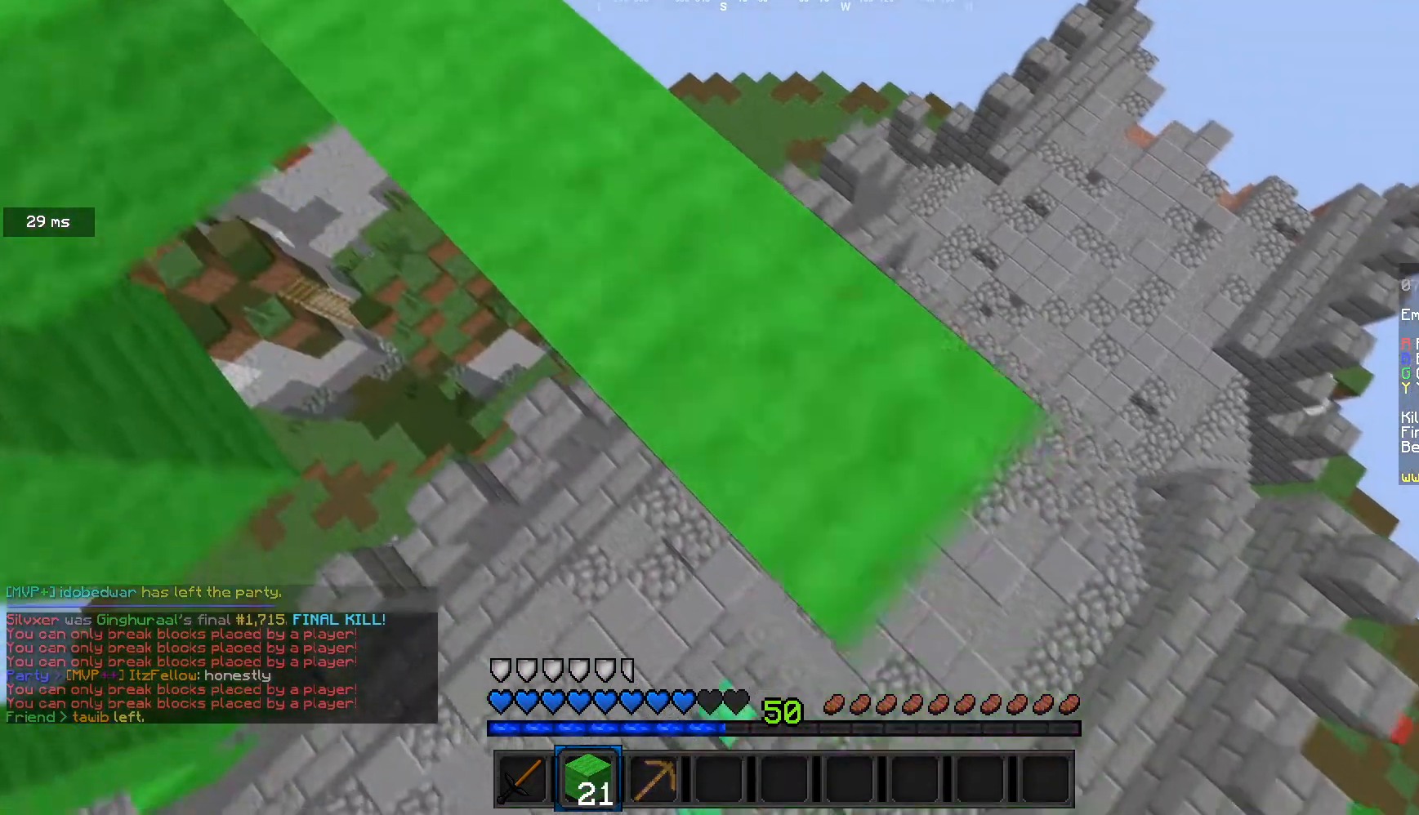
{"keys": ["d", "s"], "mouse": [], "events": [[33, "mouse_right", "up"], [367, "mouse_right", "down"], [500, "mouse_right", "up"]]}
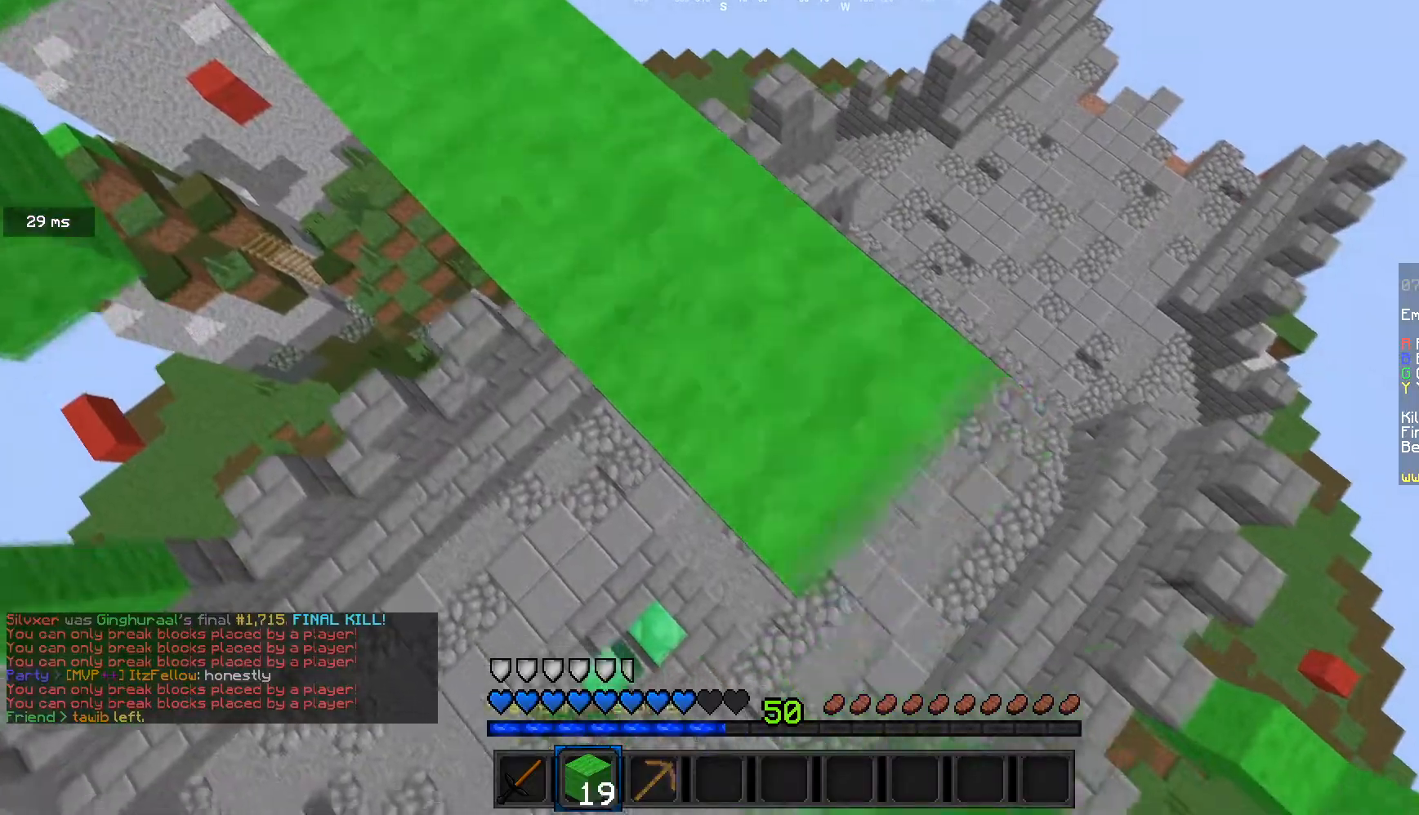
{"keys": ["d", "s"], "mouse": [], "events": [[334, "mouse_right", "down"], [434, "mouse_right", "up"]]}
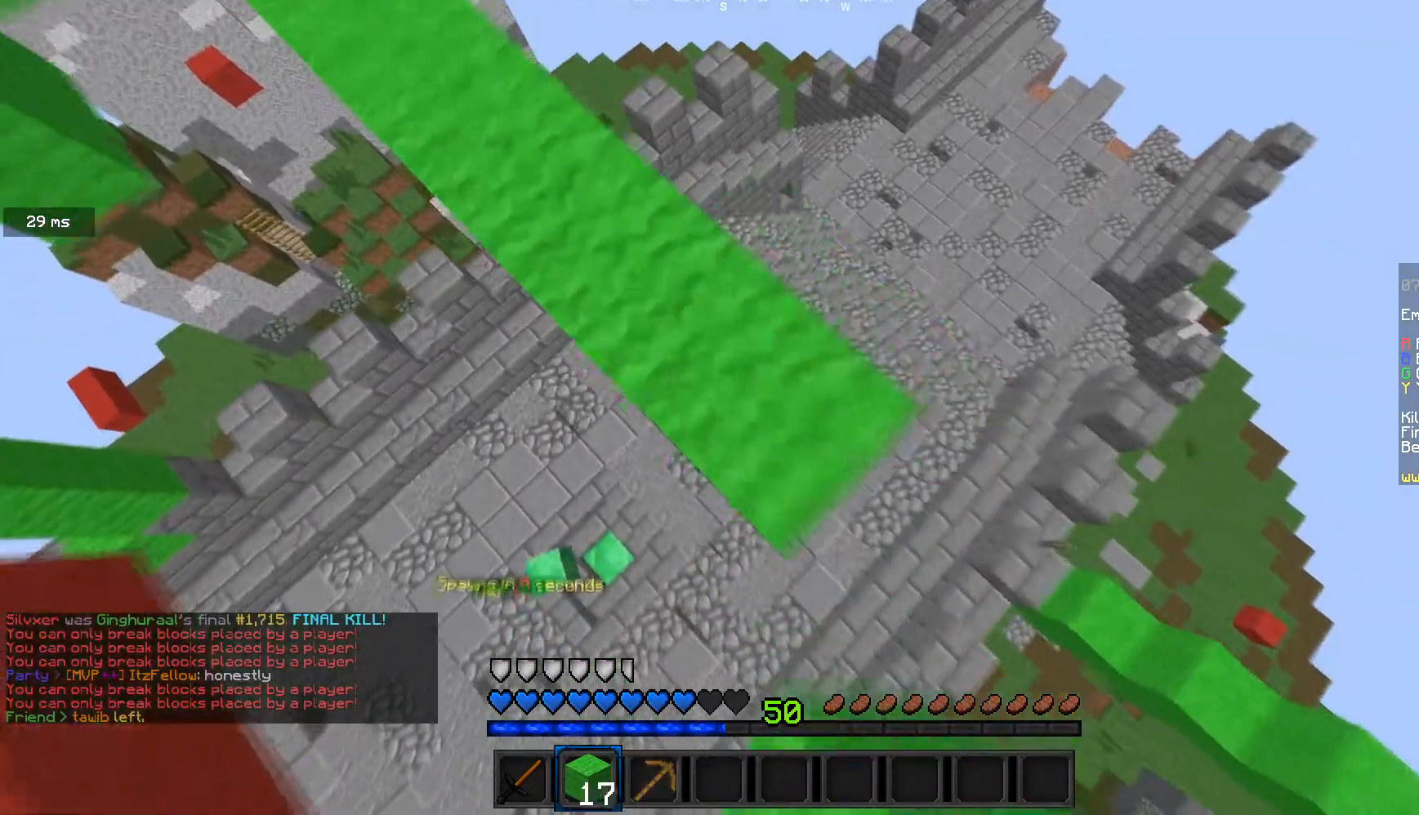
{"keys": ["d", "s"], "mouse": [], "events": []}
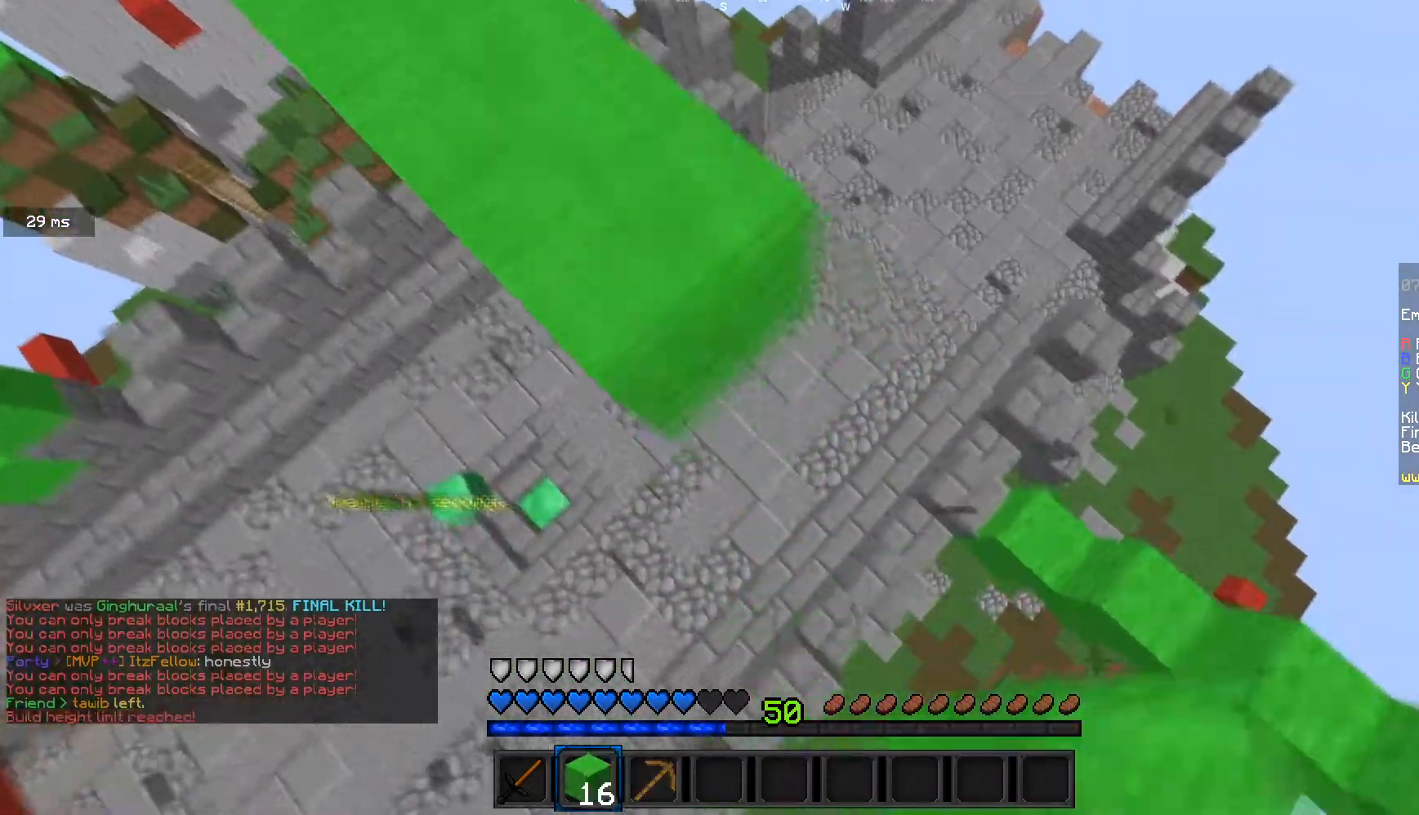
{"keys": ["w"], "mouse": [], "events": [[67, "s", "up"], [267, "w", "down"], [501, "d", "up"]]}
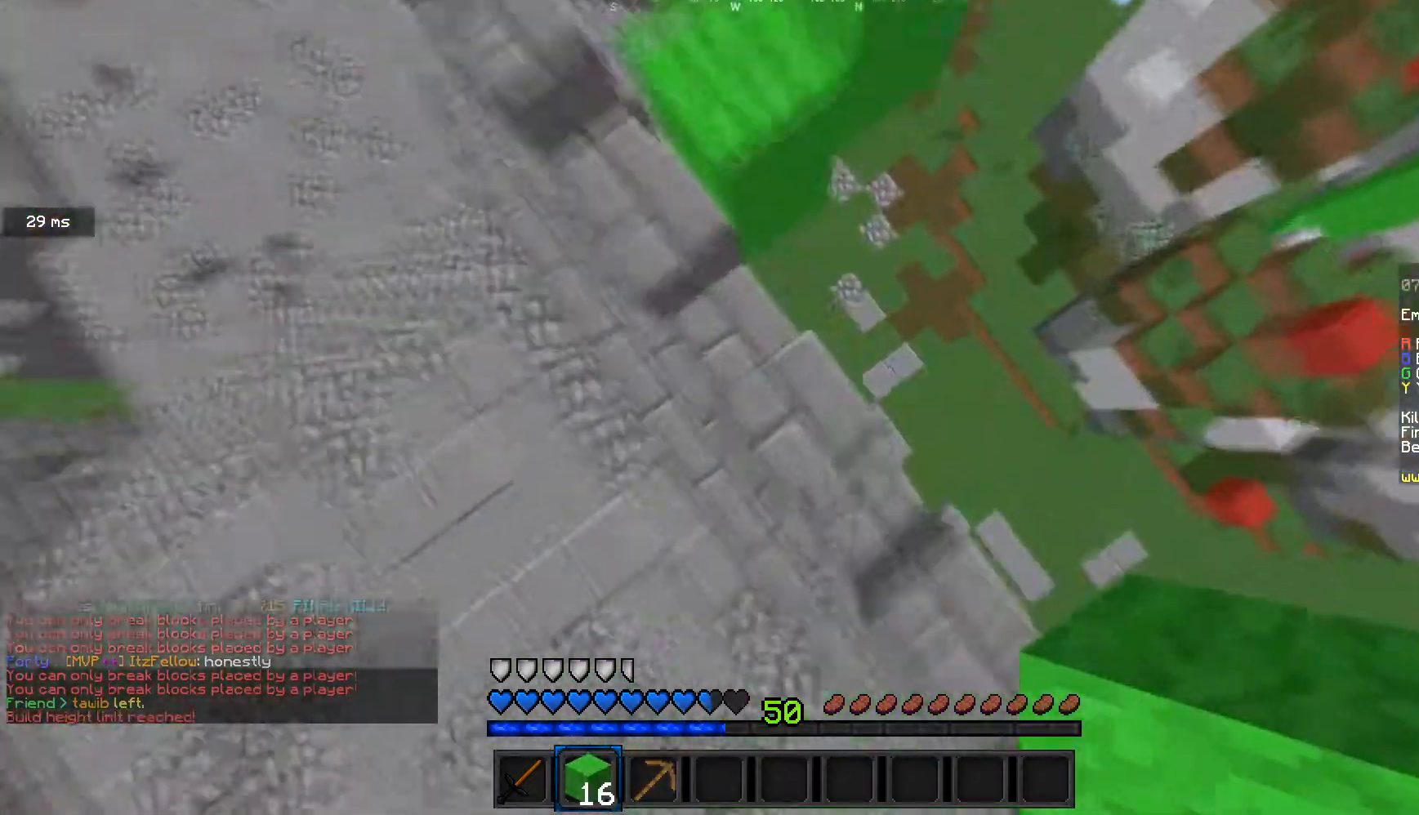
{"keys": ["a", "w"], "mouse": [], "events": [[33, "a", "down"], [100, "mouse_right", "down"], [100, "w", "up"], [167, "mouse_right", "up"], [267, "w", "down"]]}
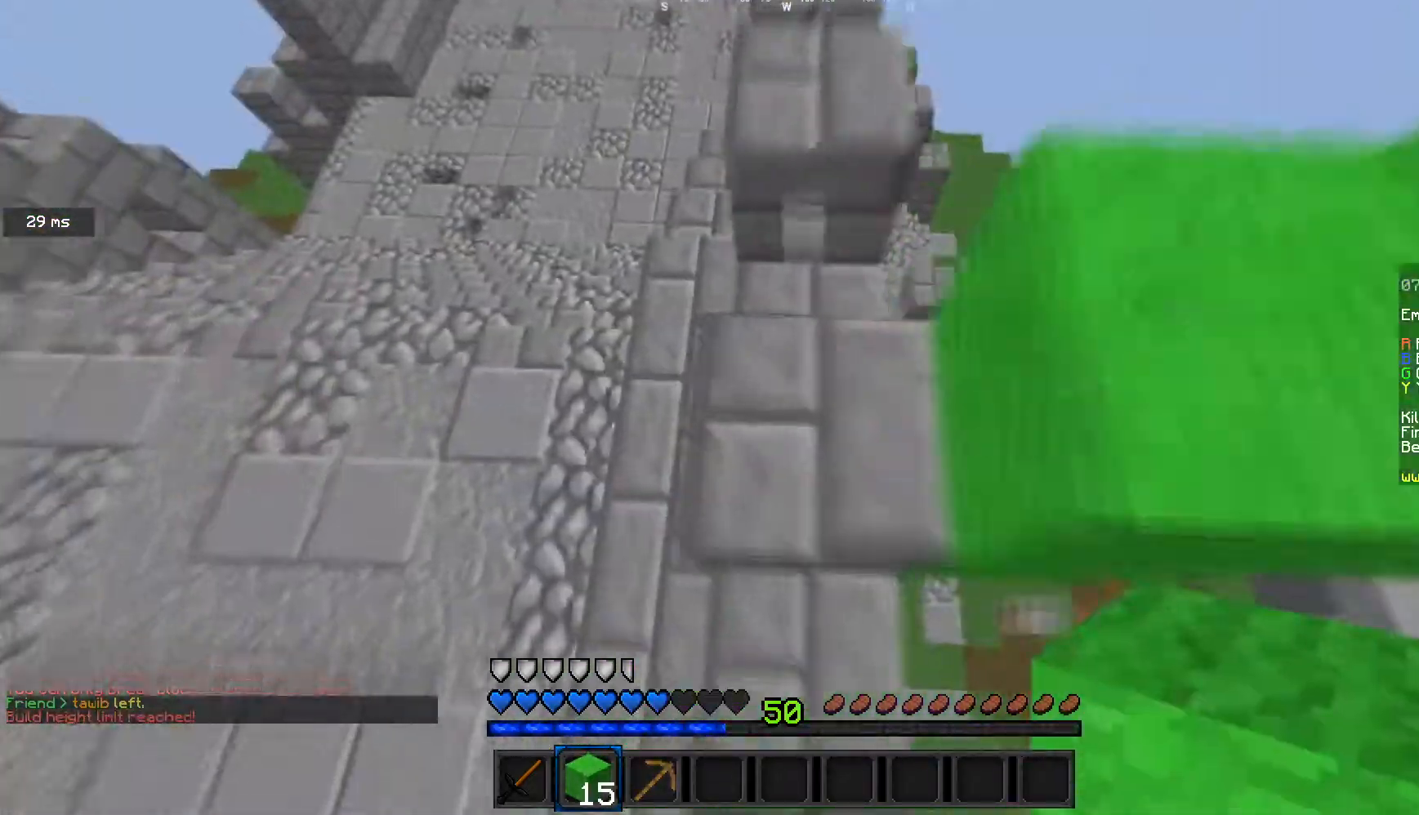
{"keys": ["a"], "mouse": ["left"], "events": [[200, "a", "up"], [234, "mouse_left", "down"], [267, "d", "down"], [367, "d", "up"], [401, "a", "down"], [501, "w", "up"]]}
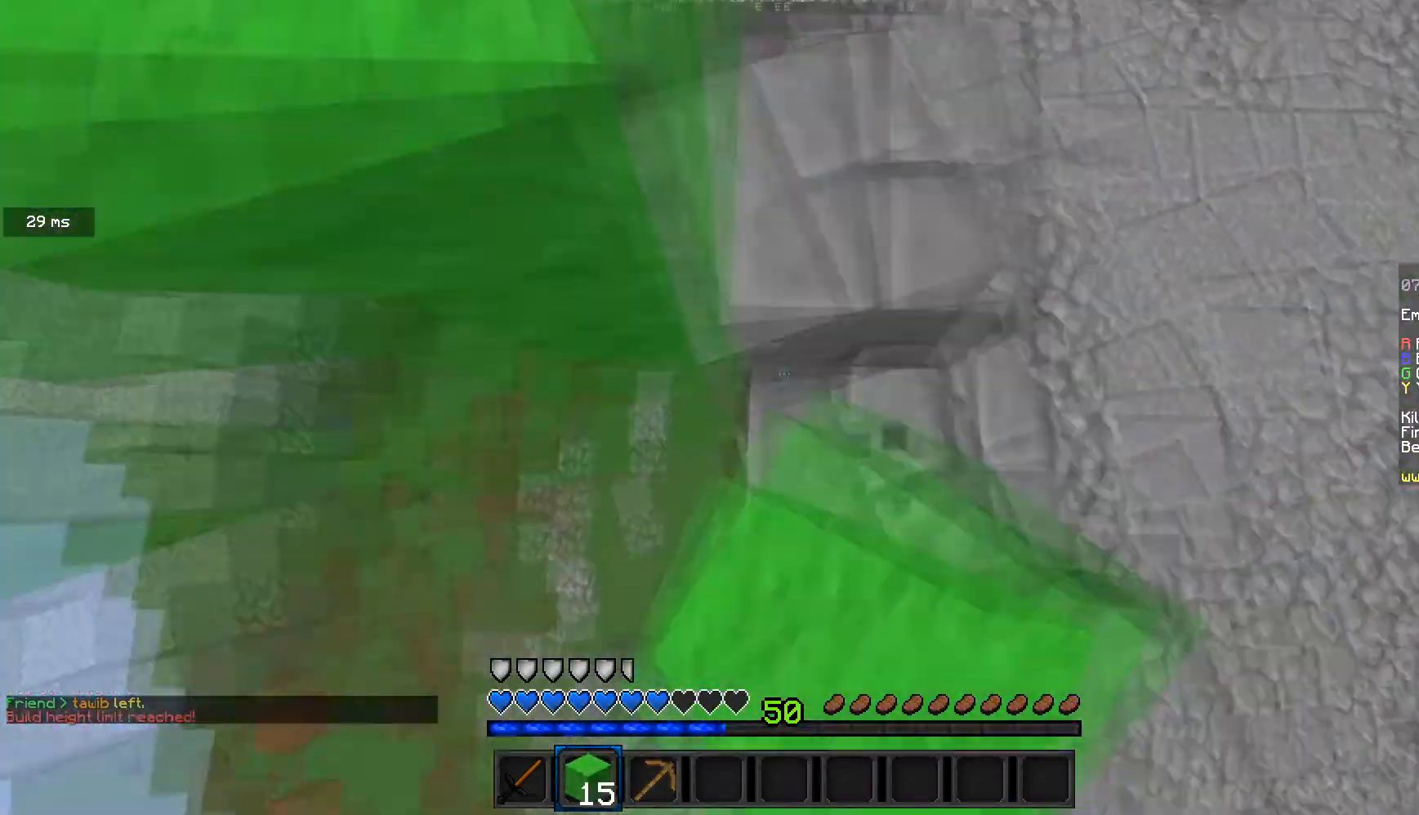
{"keys": ["d"], "mouse": ["left"], "events": [[33, "a", "up"], [33, "d", "down"], [233, "w", "down"], [433, "w", "up"]]}
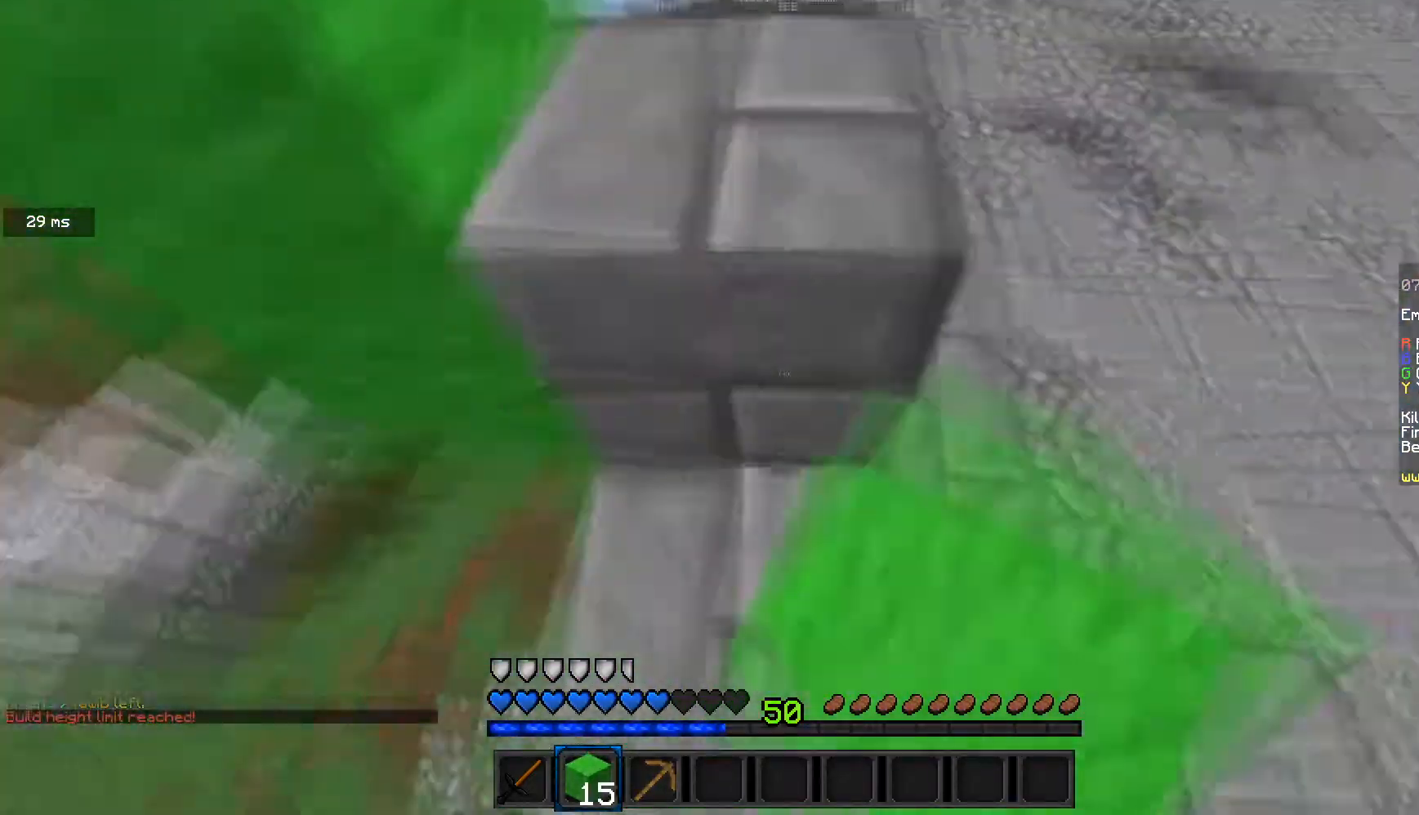
{"keys": ["a"], "mouse": [], "events": [[134, "d", "up"], [167, "mouse_left", "up"], [167, "s", "down"], [234, "a", "down"], [234, "mouse_left", "down"], [301, "mouse_left", "up"], [501, "s", "up"]]}